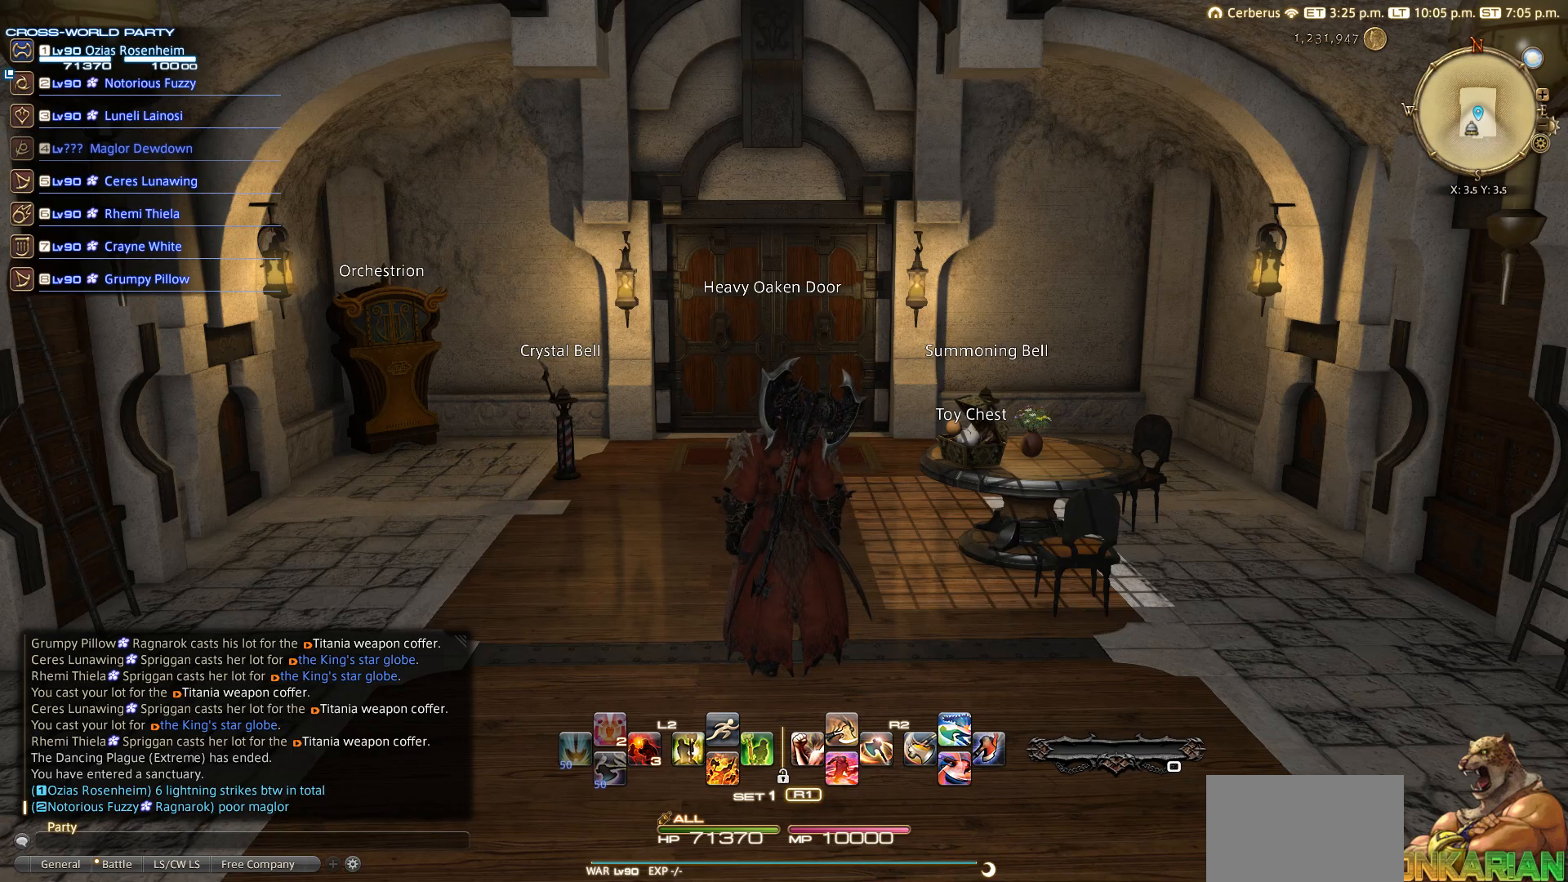
Gameplay with a controller (PlayStation layout); each line is a JSON object with the inputs held at the frame after it. "events" lists button and stick changes between this image and that frame as [ms after this image, input, new state], when the widget could be followed in between. Not read: R3.
{"buttons": [], "left_stick": "center", "right_stick": "center", "events": [[367, "START", "down"], [483, "START", "up"]]}
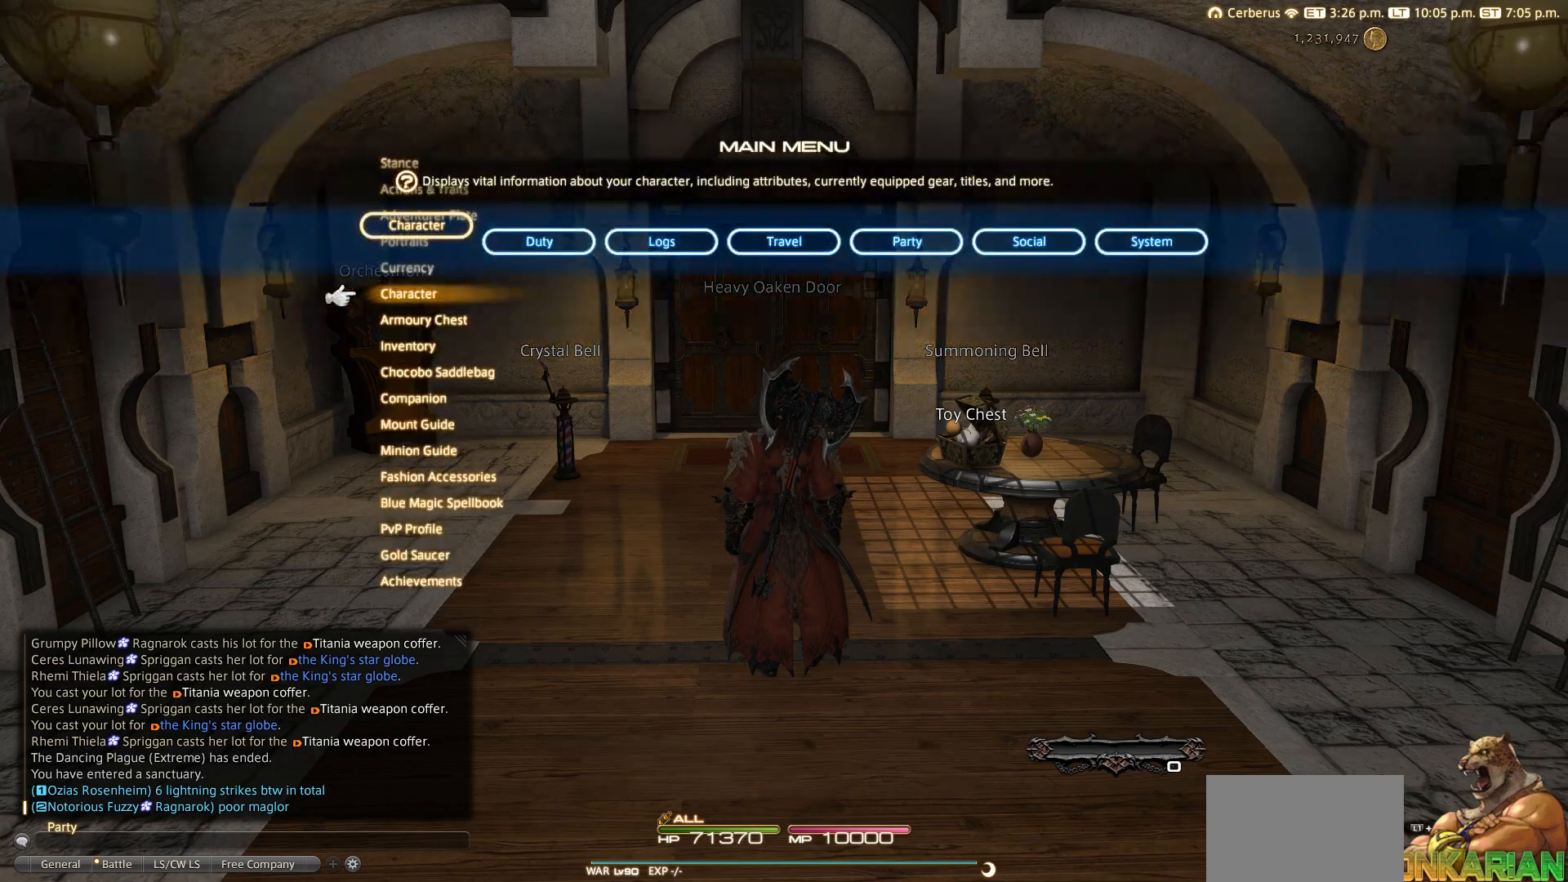
{"buttons": ["DPAD_LEFT"], "left_stick": "center", "right_stick": "center", "events": [[67, "DPAD_LEFT", "down"], [167, "DPAD_LEFT", "up"], [267, "DPAD_LEFT", "down"], [367, "DPAD_LEFT", "up"], [467, "DPAD_LEFT", "down"]]}
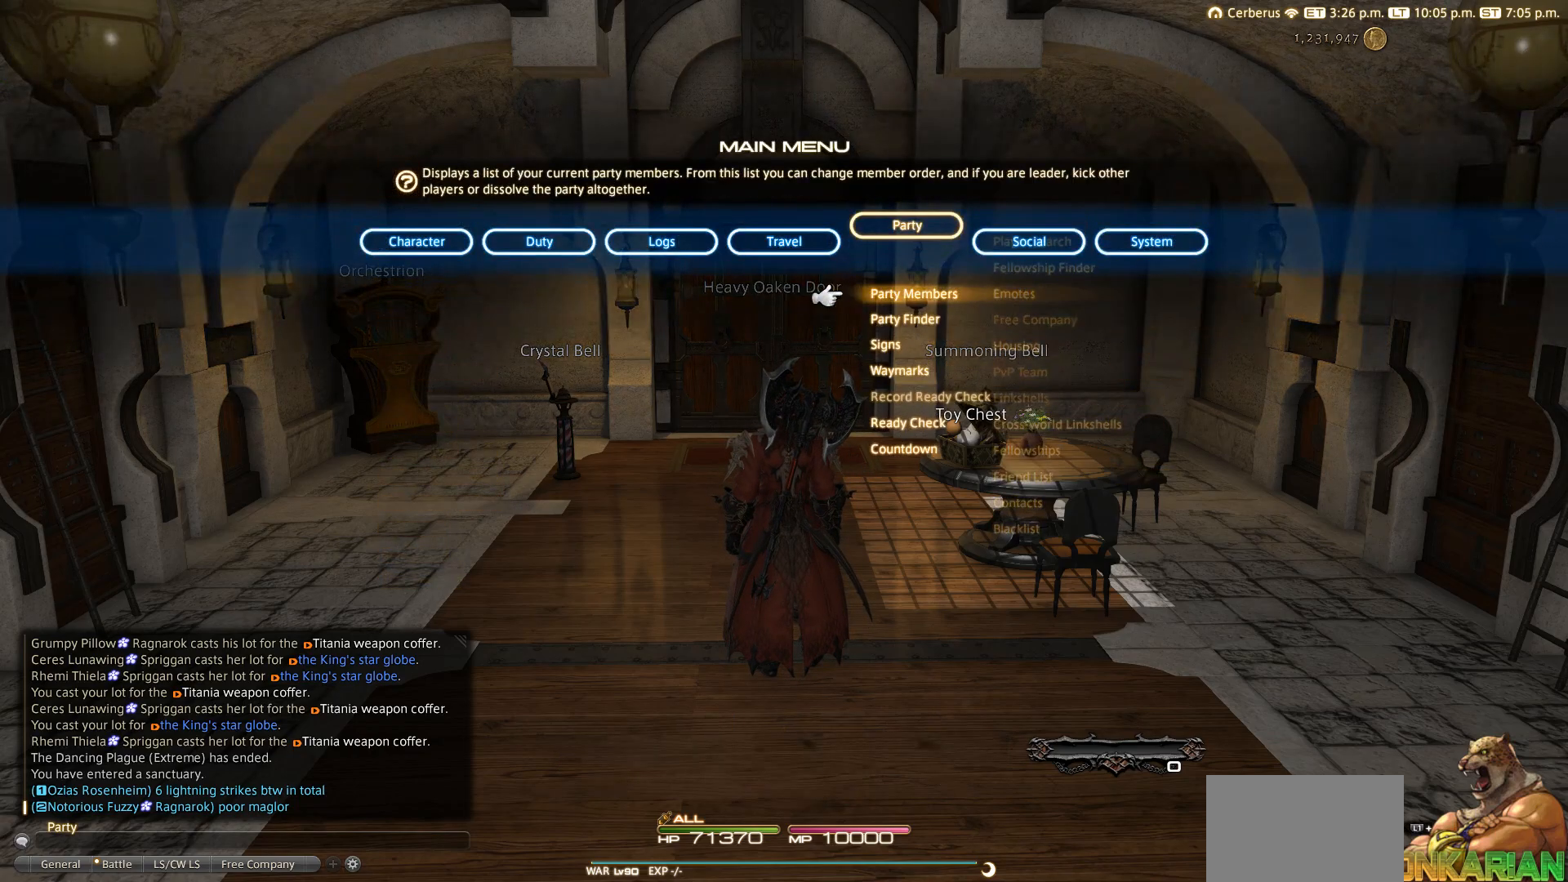
{"buttons": ["DPAD_DOWN"], "left_stick": "center", "right_stick": "center", "events": [[67, "DPAD_LEFT", "up"], [467, "DPAD_DOWN", "down"]]}
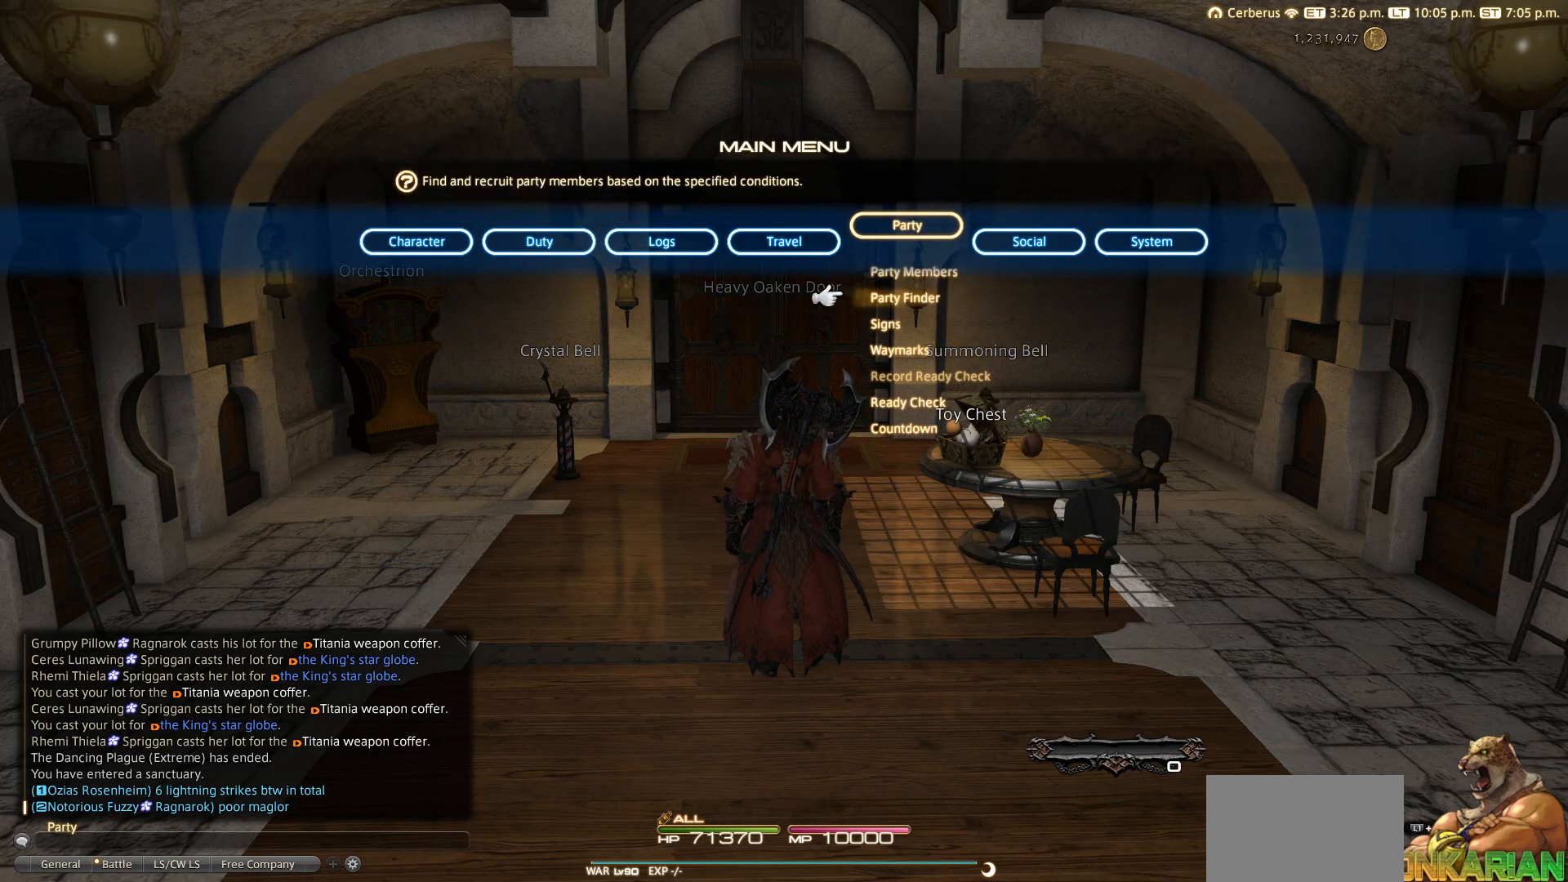
{"buttons": [], "left_stick": "center", "right_stick": "center", "events": [[67, "DPAD_DOWN", "up"]]}
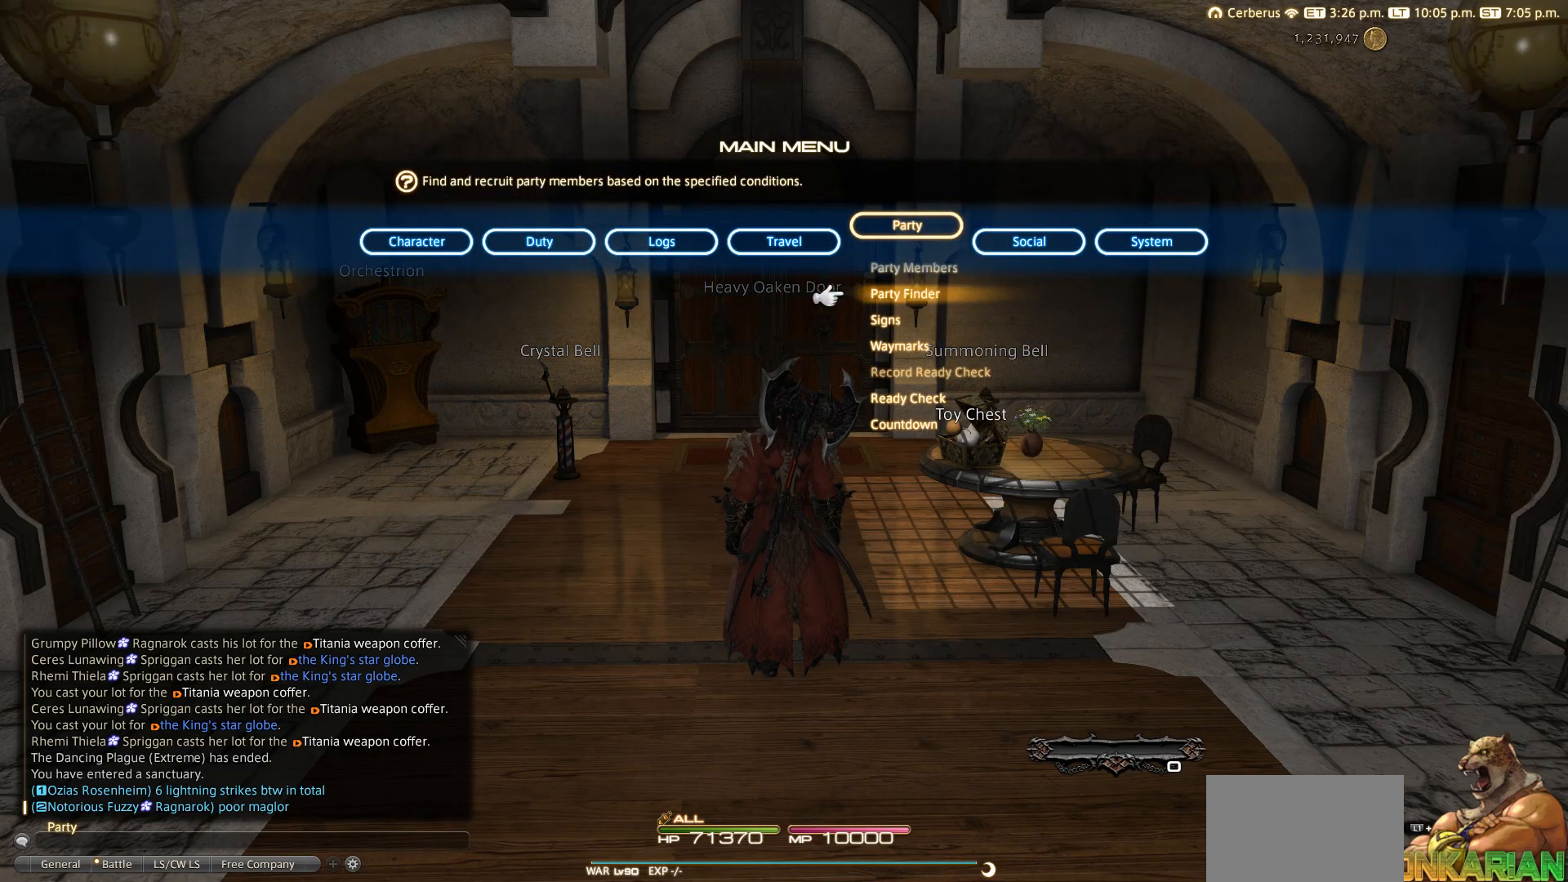
{"buttons": ["CIRCLE"], "left_stick": "center", "right_stick": "center", "events": [[67, "CIRCLE", "down"], [167, "CIRCLE", "up"], [467, "CIRCLE", "down"]]}
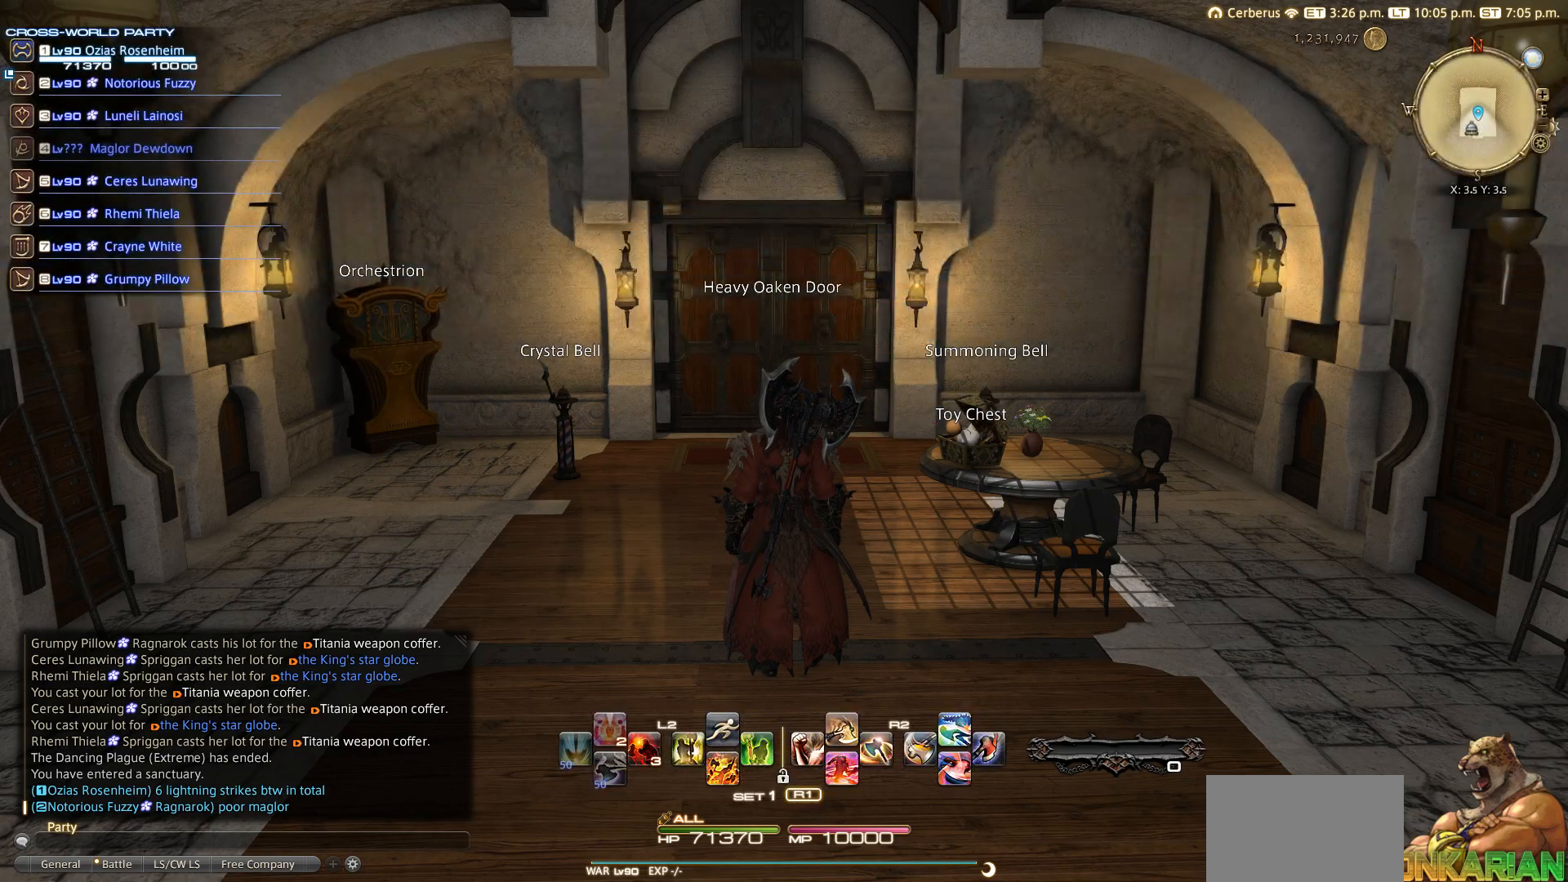
{"buttons": [], "left_stick": "center", "right_stick": "center", "events": [[167, "CIRCLE", "up"]]}